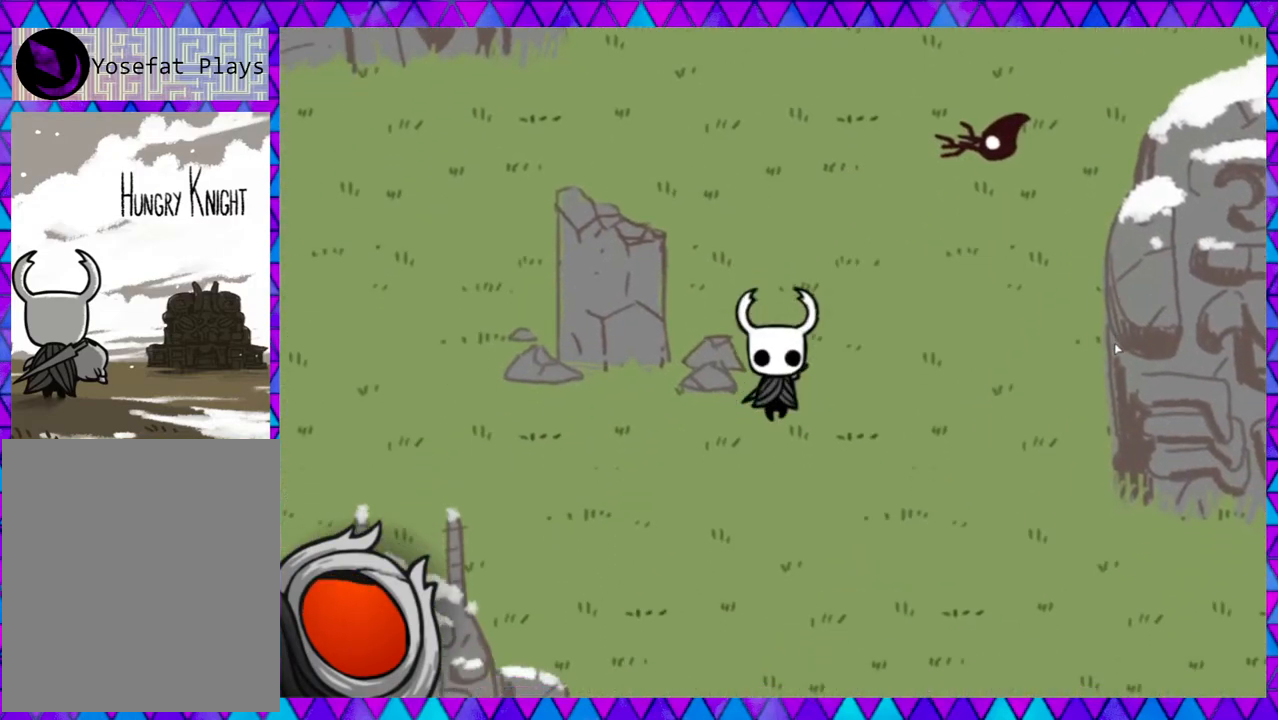
Gameplay with a controller (Nintendo layout); each line is a JSON object with the inputs held at the frame after it. "events" lists button and stick changes between this image and that frame as [ms after this image, input, new state], when the widget could be followed in between. Not read: L3 R3 right_stick.
{"buttons": [], "left_stick": "down-left", "events": [[233, "left_stick", "down-left"]]}
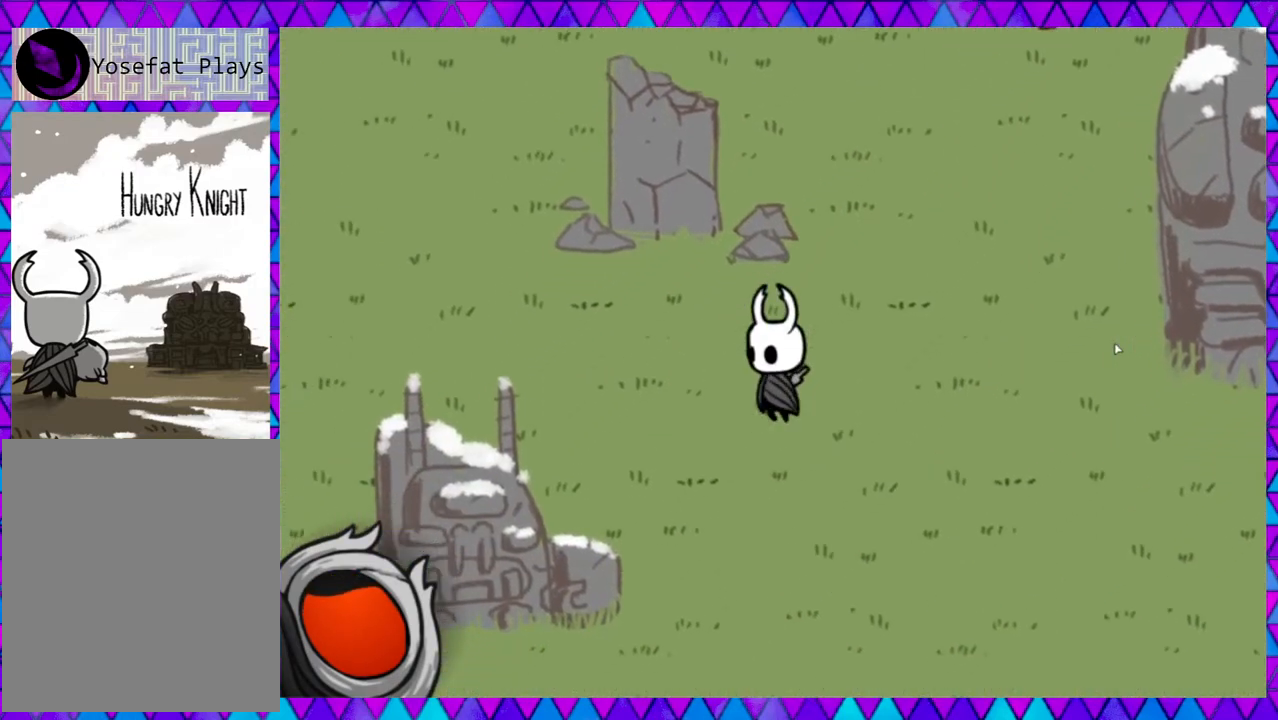
{"buttons": [], "left_stick": "left", "events": [[83, "B", "down"], [83, "left_stick", "left"], [267, "B", "up"]]}
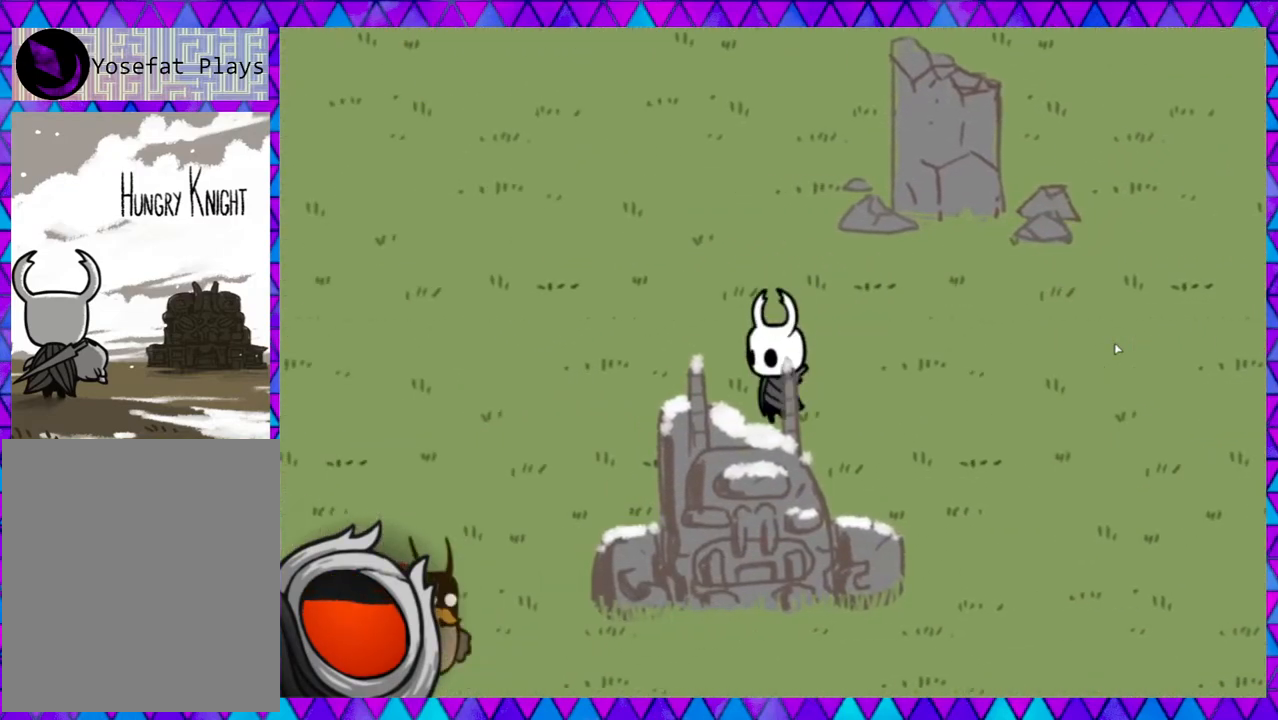
{"buttons": [], "left_stick": "down-left", "events": [[450, "left_stick", "down-left"]]}
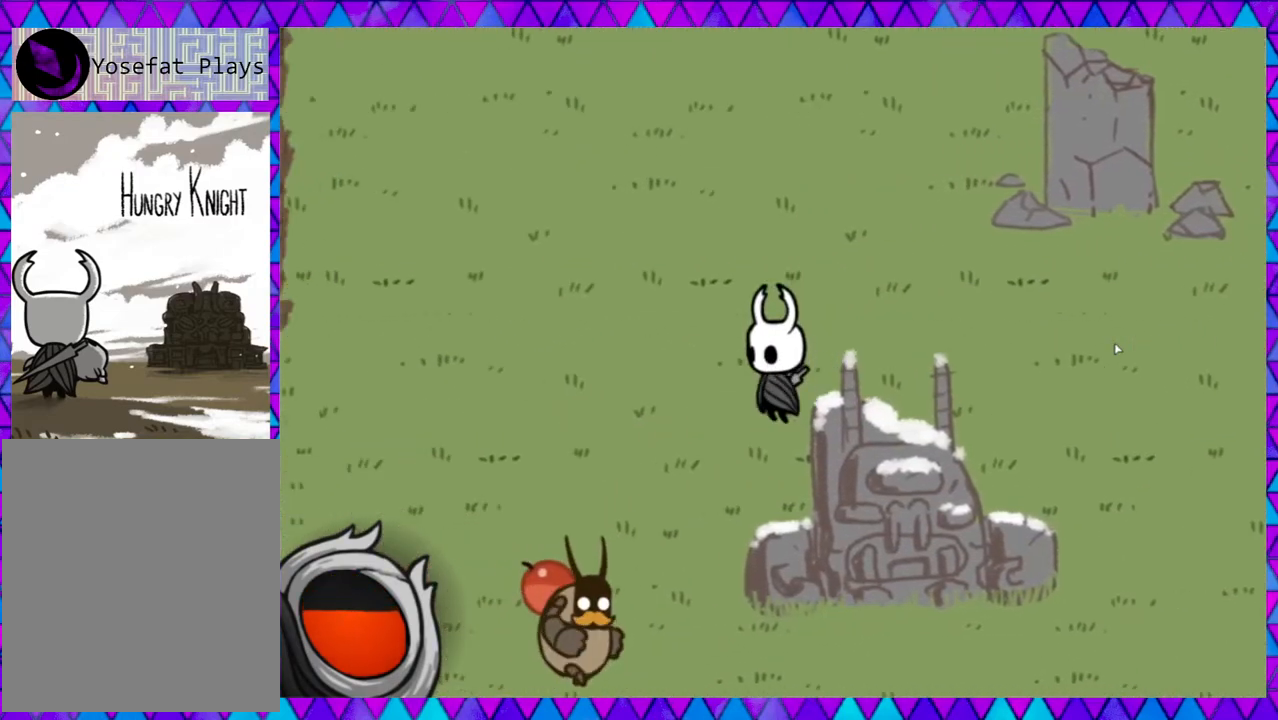
{"buttons": [], "left_stick": "down-left", "events": []}
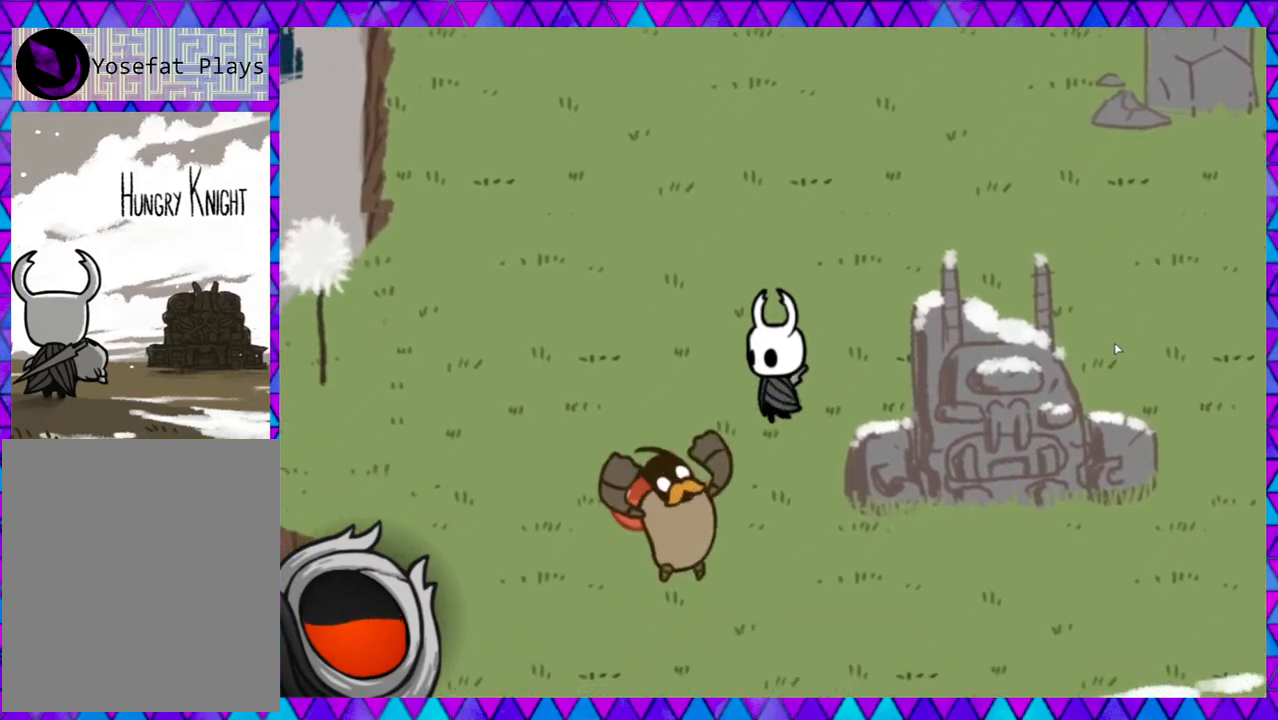
{"buttons": [], "left_stick": "down-left", "events": [[117, "Y", "down"], [283, "Y", "up"], [333, "Y", "down"], [417, "Y", "up"]]}
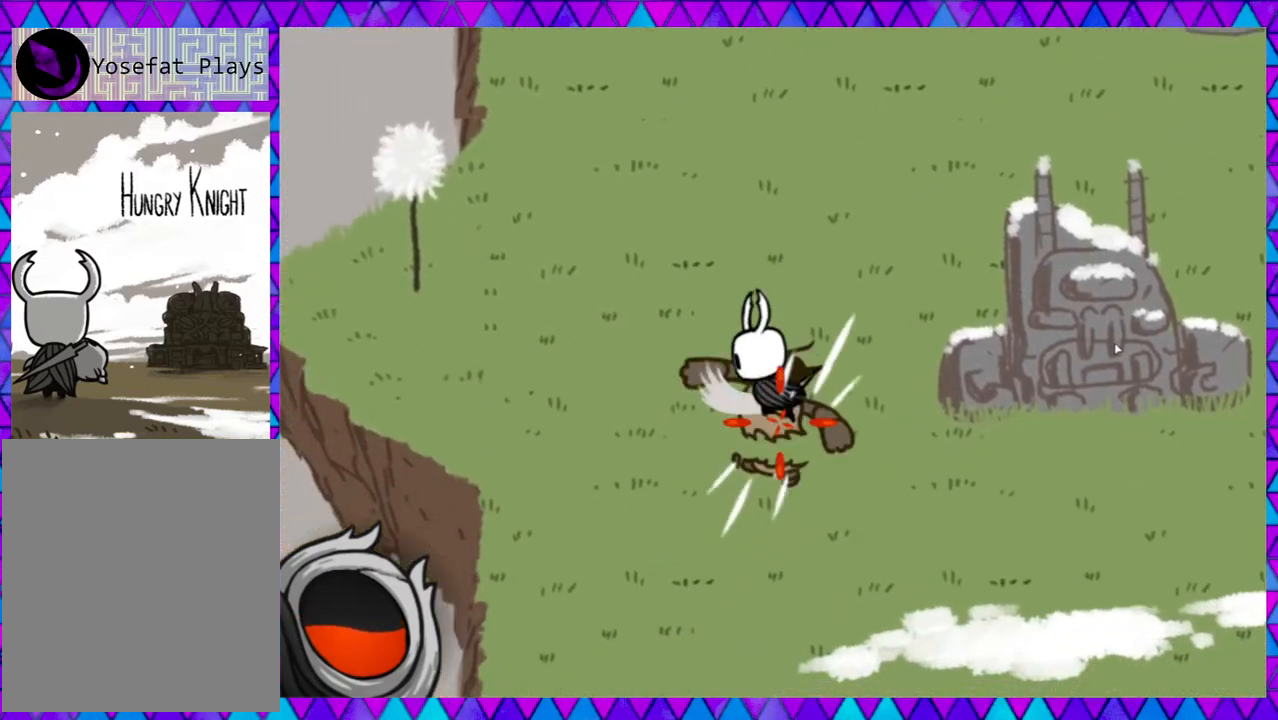
{"buttons": [], "left_stick": "down-right", "events": [[333, "left_stick", "down-right"]]}
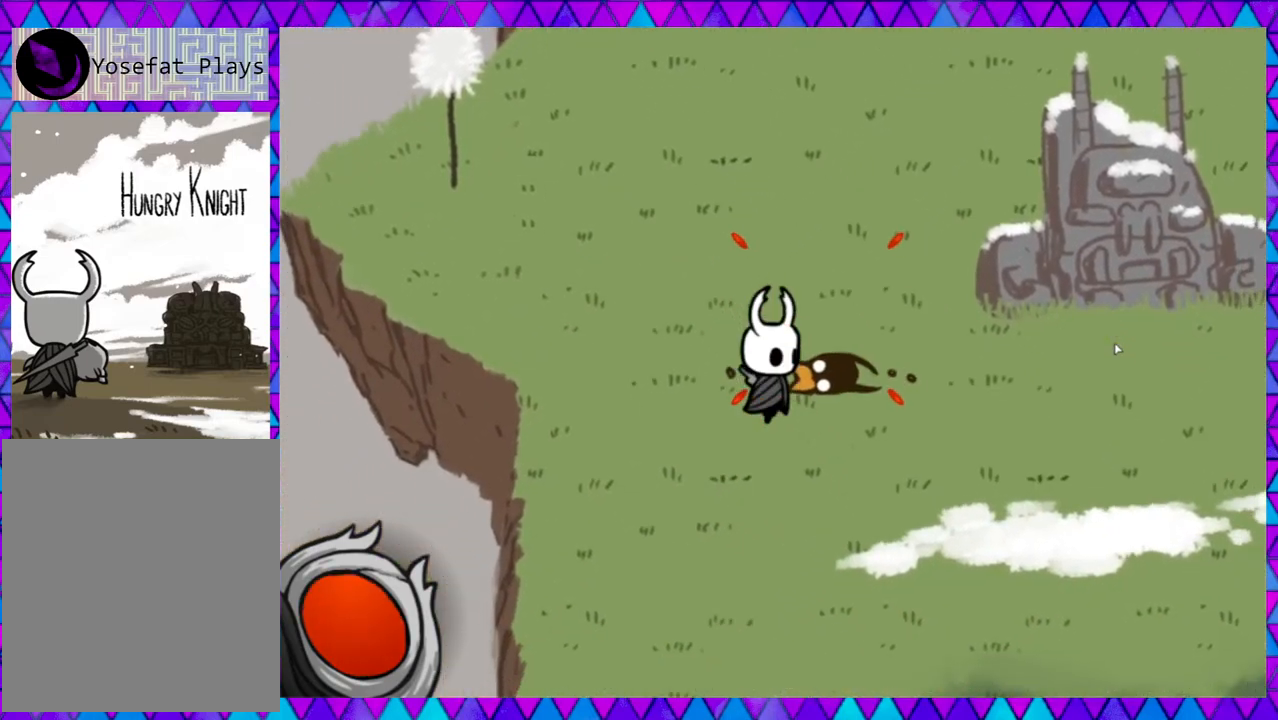
{"buttons": [], "left_stick": "down-right", "events": [[200, "B", "down"], [383, "B", "up"]]}
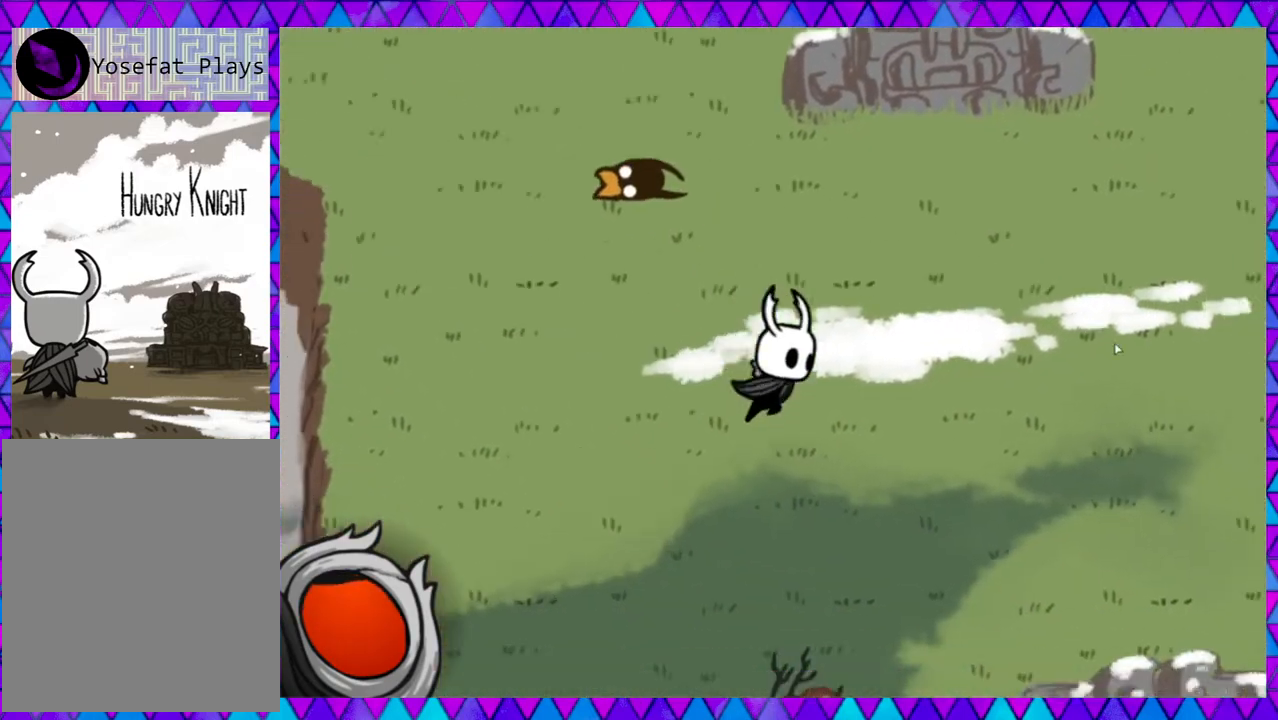
{"buttons": [], "left_stick": "down-right", "events": []}
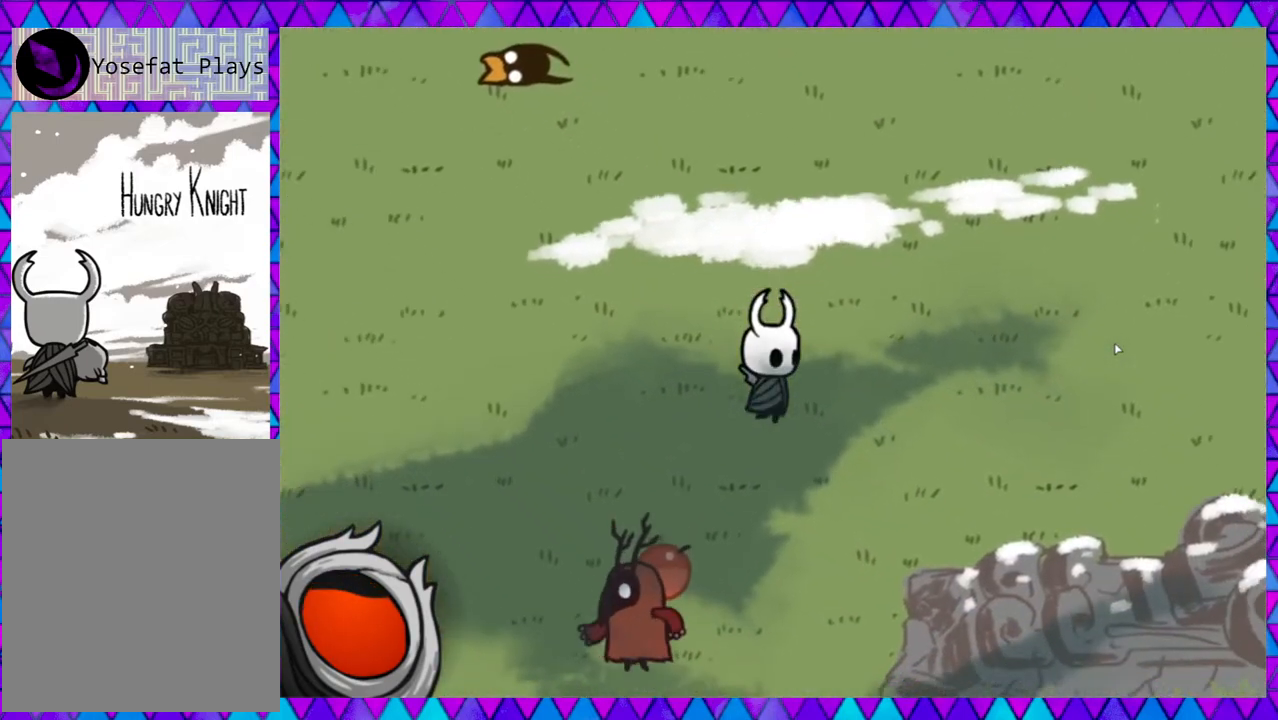
{"buttons": [], "left_stick": "down-left", "events": [[50, "left_stick", "down-left"]]}
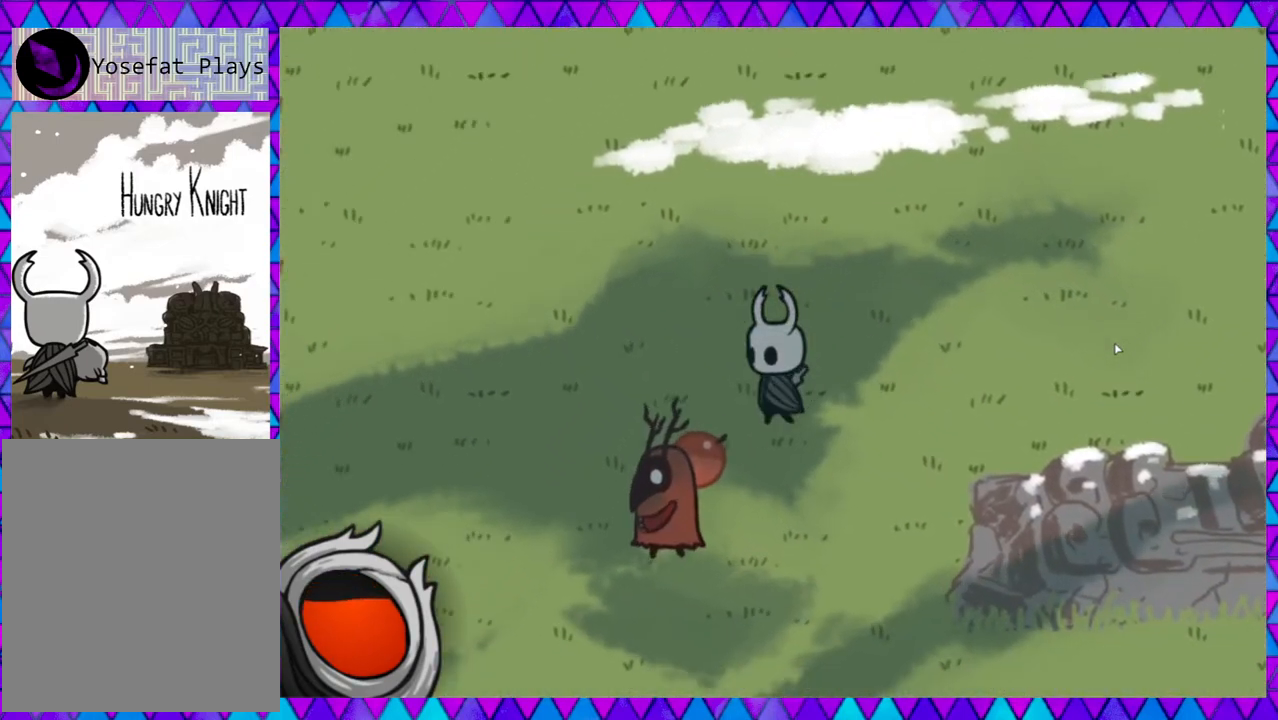
{"buttons": [], "left_stick": "down-left", "events": [[50, "Y", "down"], [283, "Y", "up"]]}
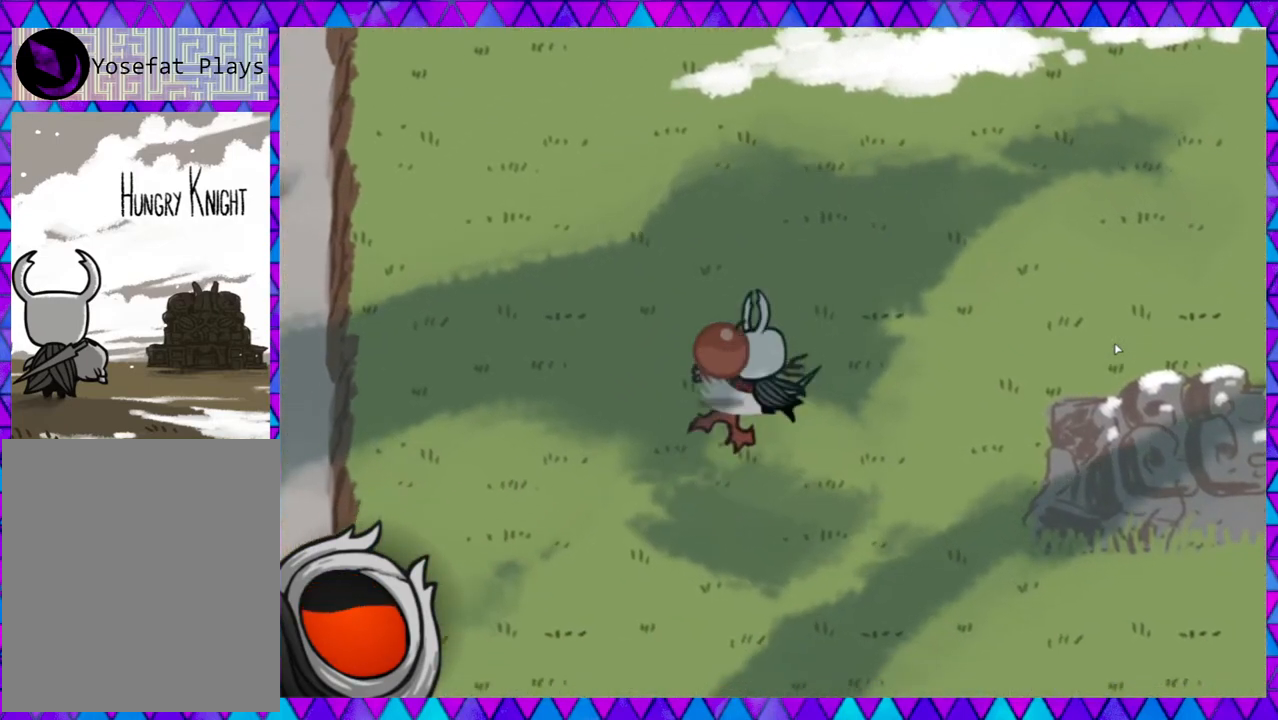
{"buttons": [], "left_stick": "down-left", "events": []}
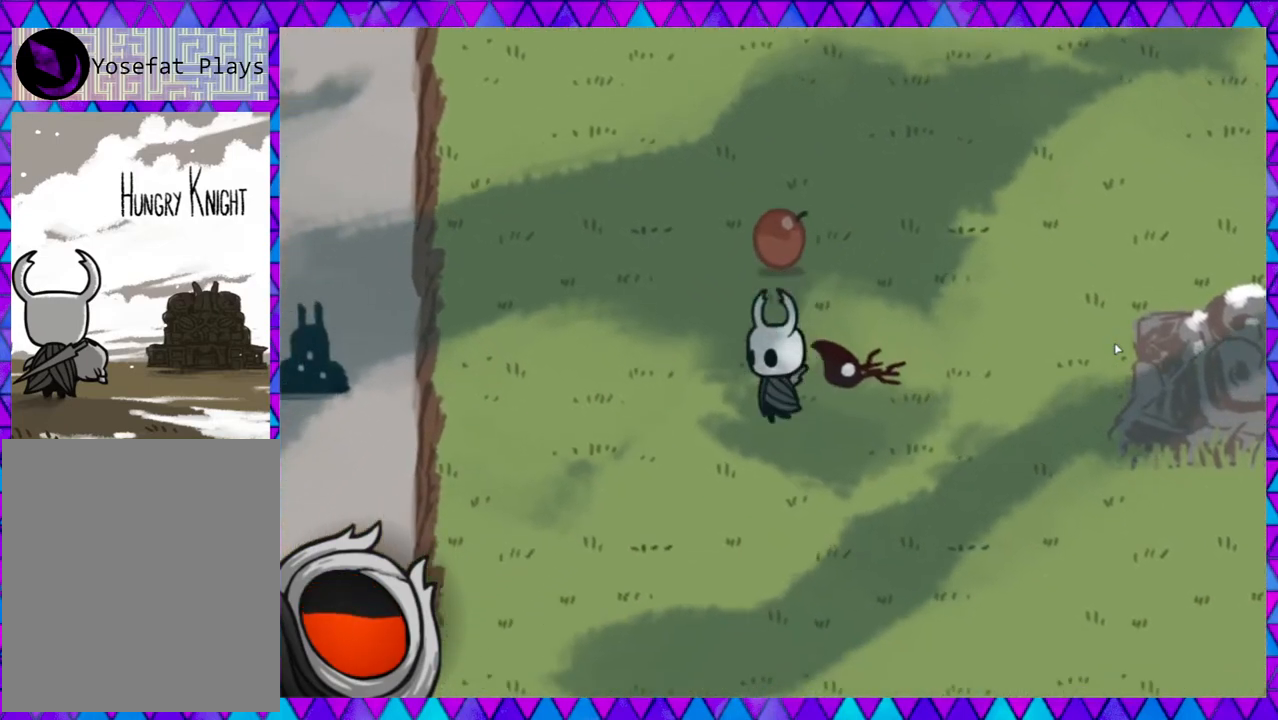
{"buttons": [], "left_stick": "down", "events": [[300, "left_stick", "down"]]}
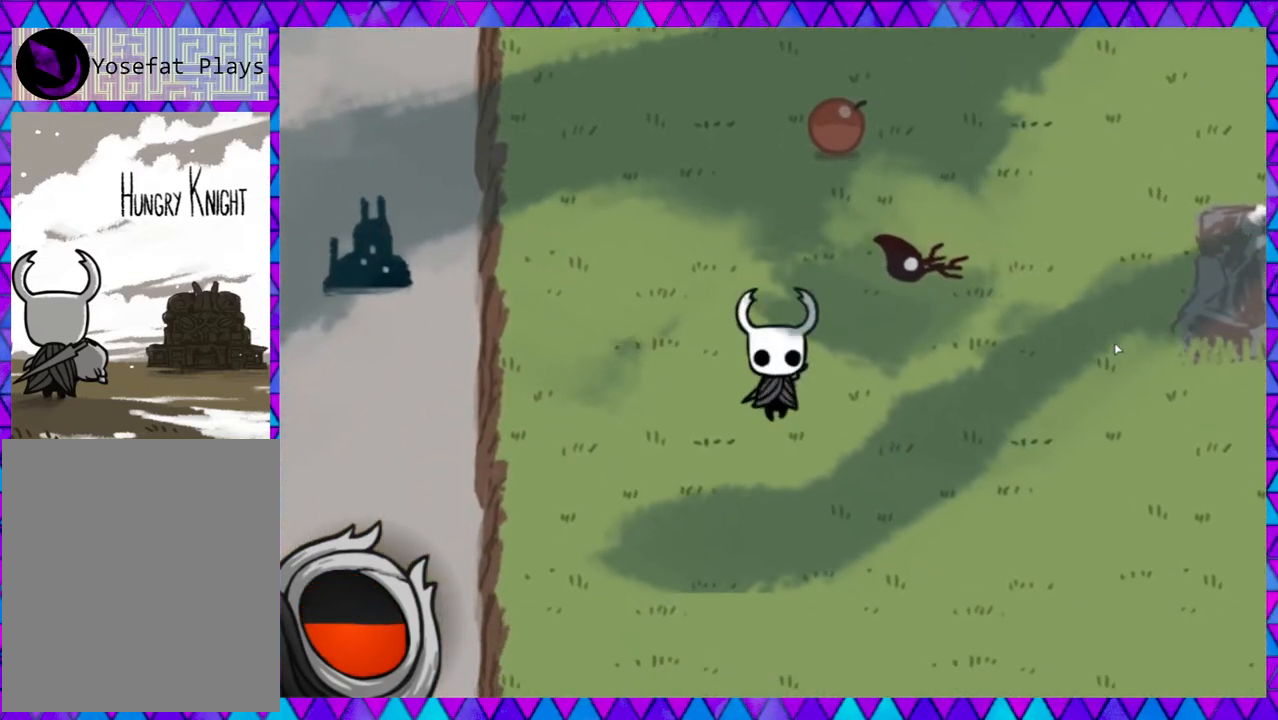
{"buttons": [], "left_stick": "down", "events": []}
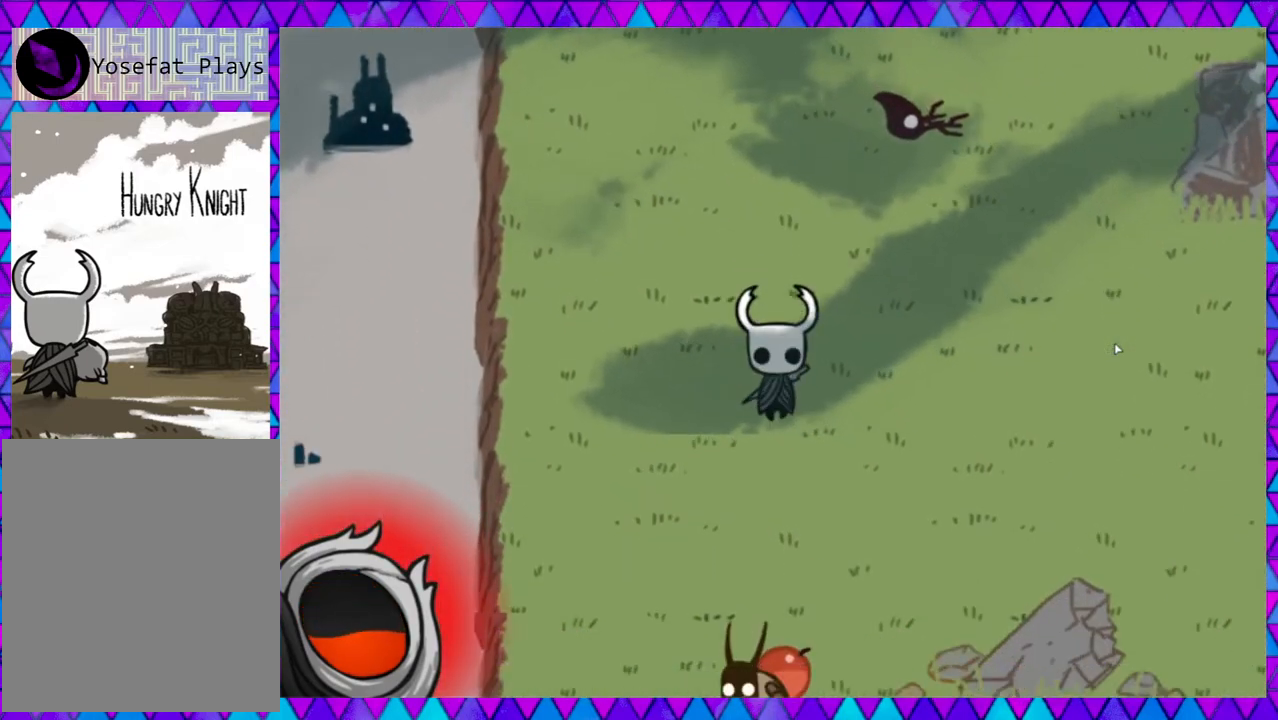
{"buttons": ["B"], "left_stick": "up", "events": [[183, "left_stick", "right"], [283, "left_stick", "up-right"], [383, "left_stick", "up"], [467, "B", "down"]]}
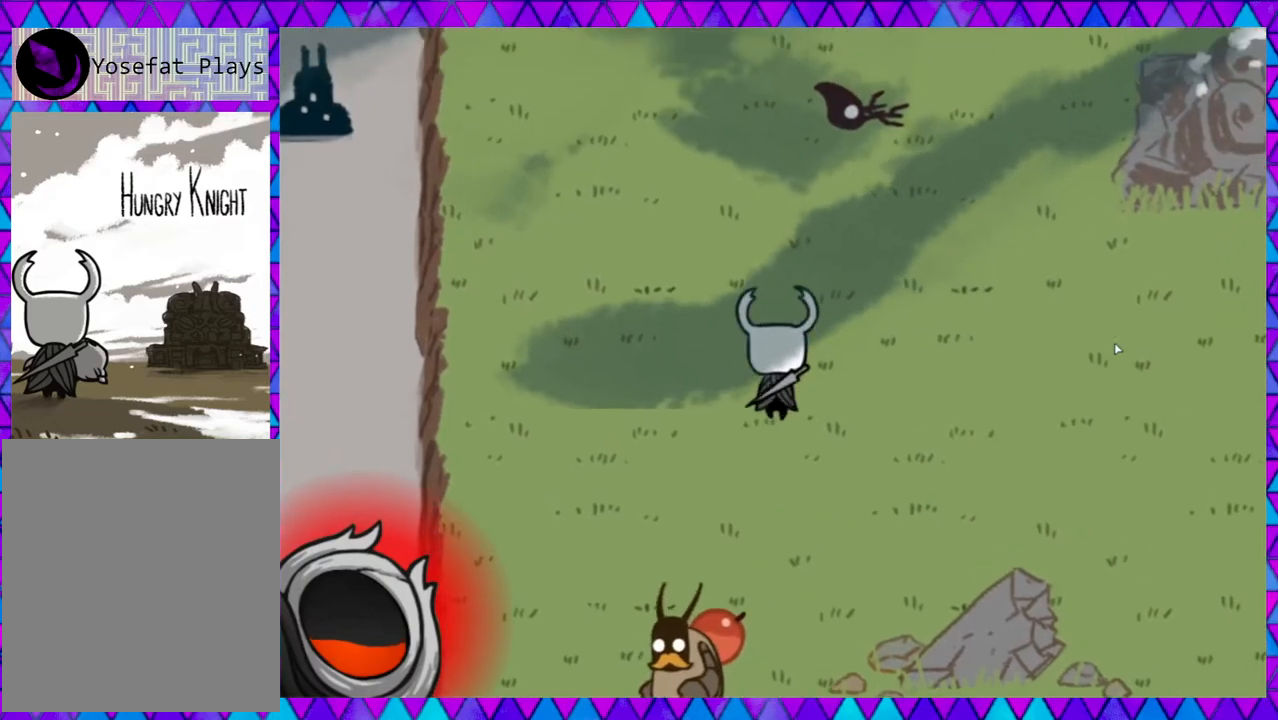
{"buttons": [], "left_stick": "up", "events": [[167, "B", "up"]]}
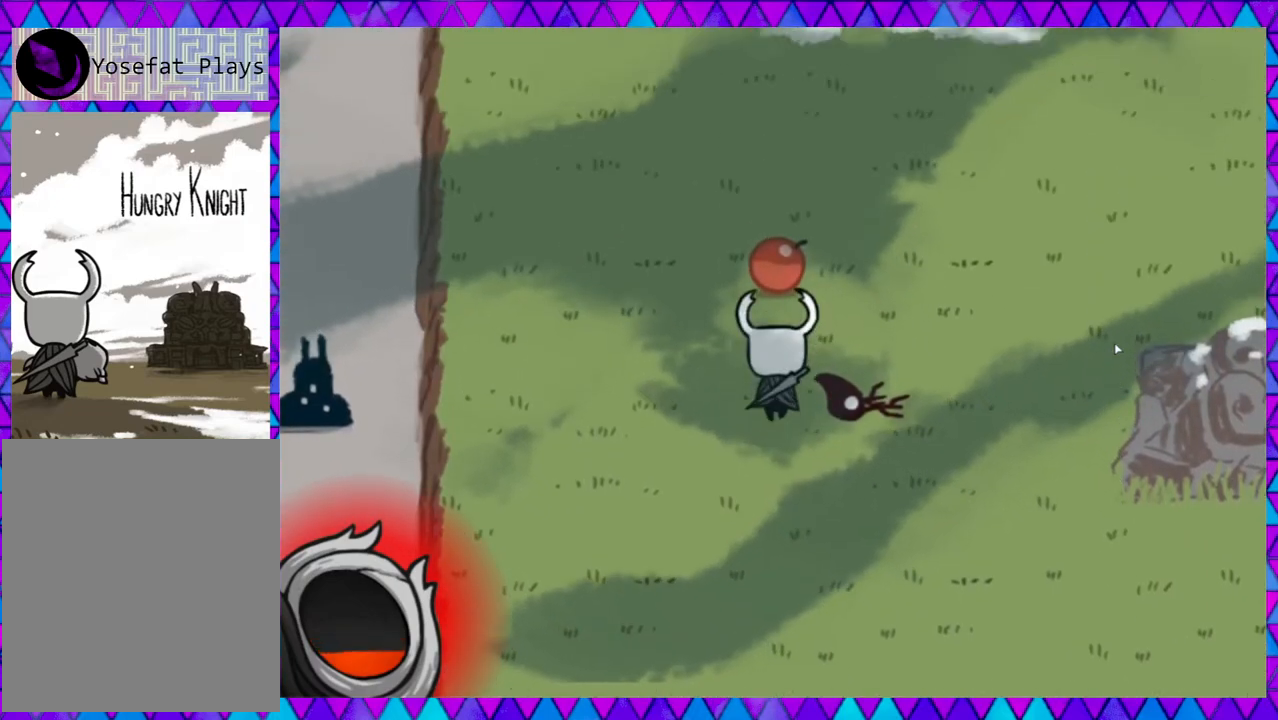
{"buttons": [], "left_stick": "down", "events": [[467, "left_stick", "down"]]}
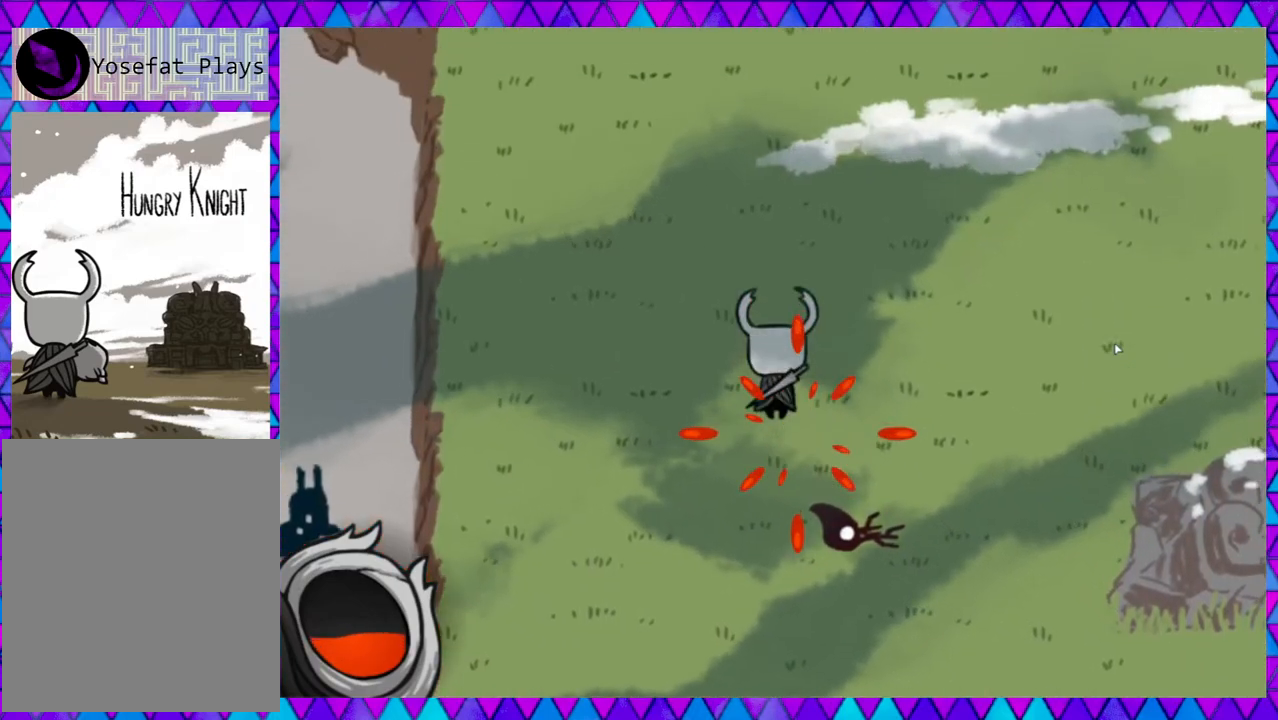
{"buttons": [], "left_stick": "down", "events": [[233, "B", "down"], [483, "B", "up"]]}
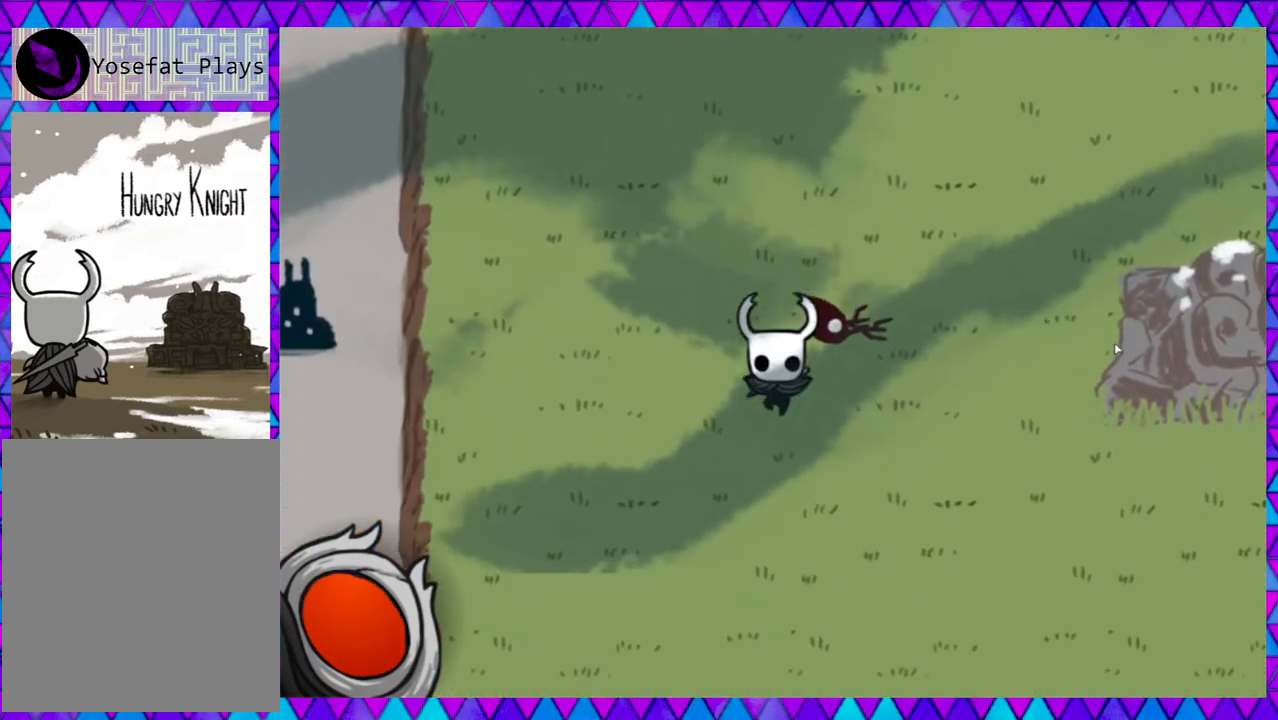
{"buttons": [], "left_stick": "down", "events": []}
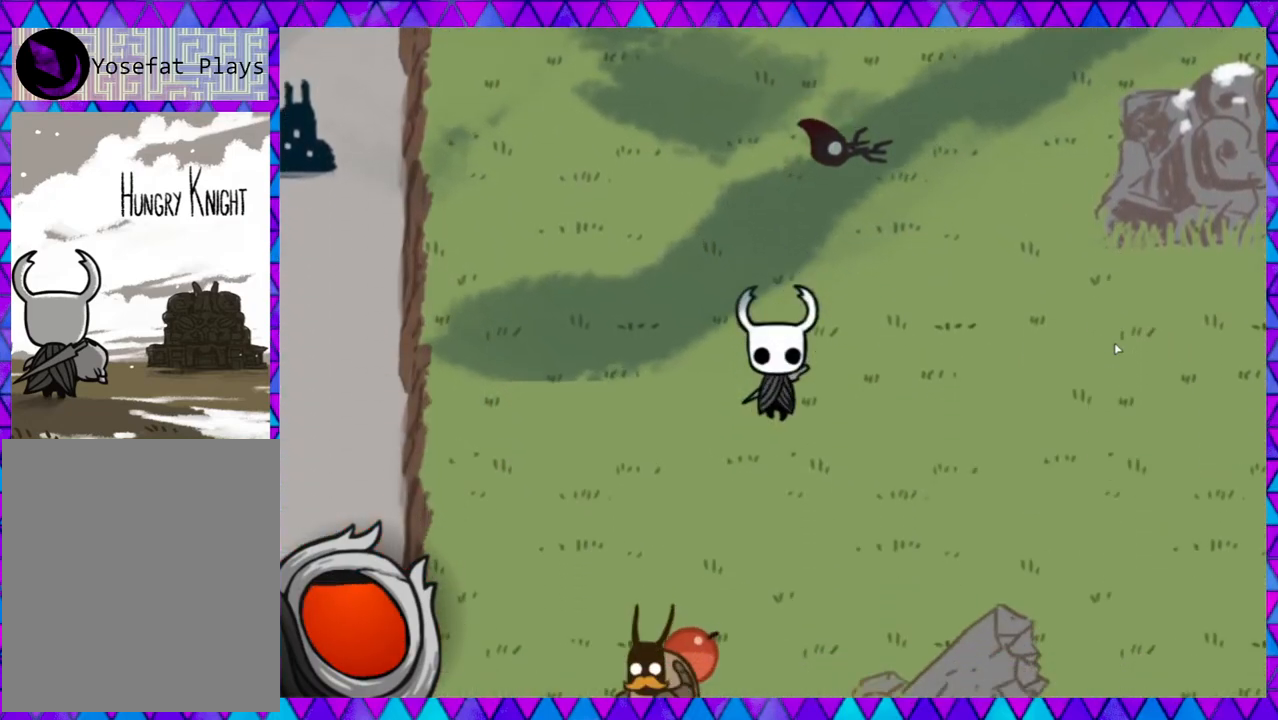
{"buttons": [], "left_stick": "down-left", "events": [[117, "left_stick", "down-left"]]}
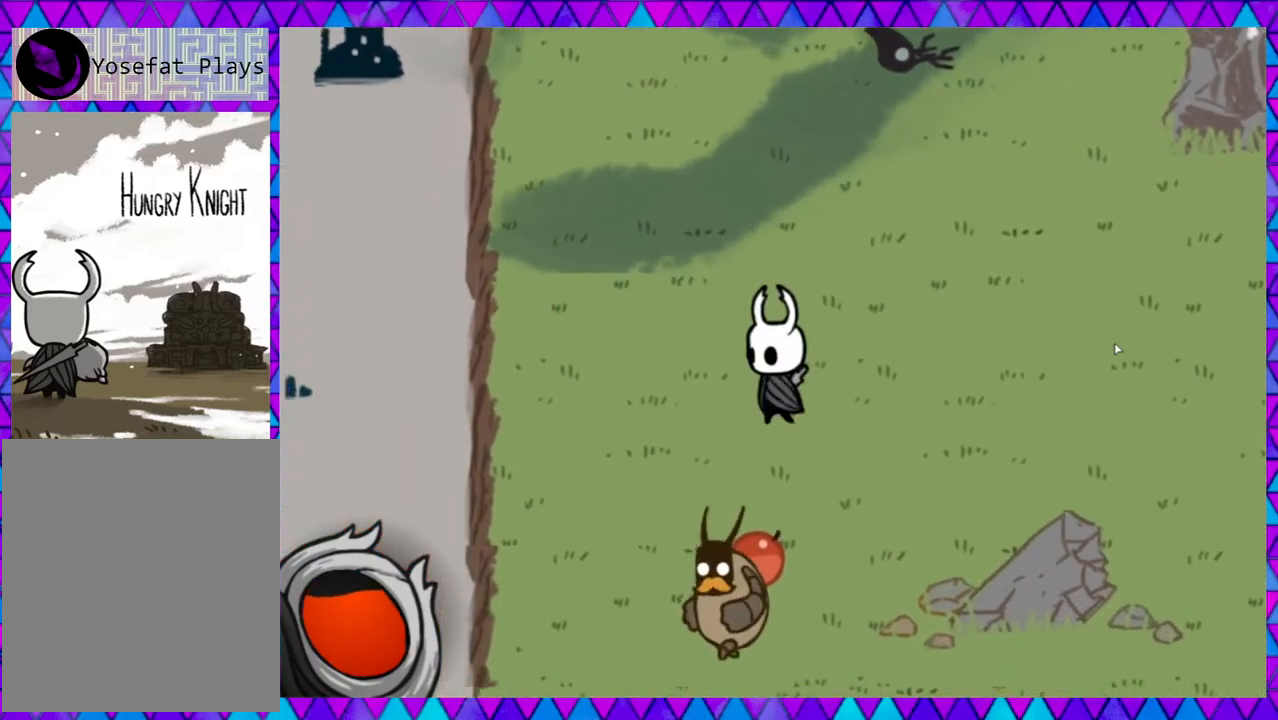
{"buttons": [], "left_stick": "down", "events": [[17, "left_stick", "down"], [333, "Y", "down"], [500, "Y", "up"]]}
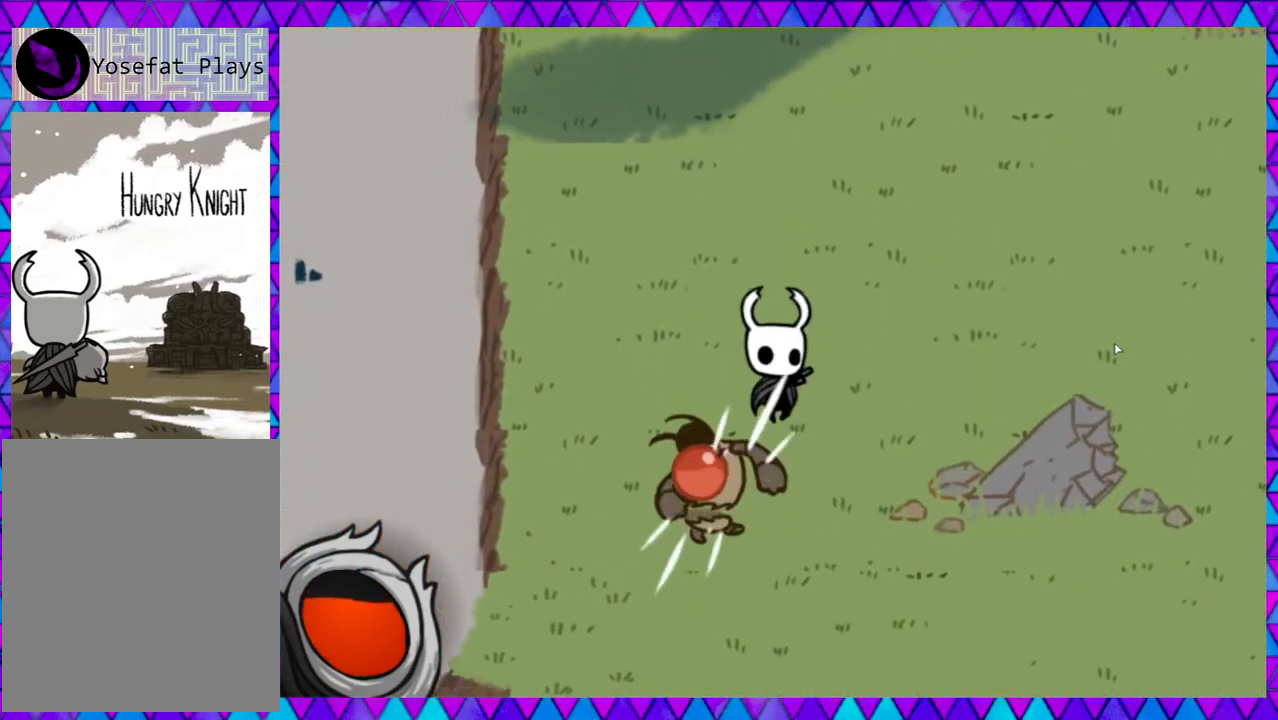
{"buttons": [], "left_stick": "down-left", "events": [[367, "left_stick", "down-left"]]}
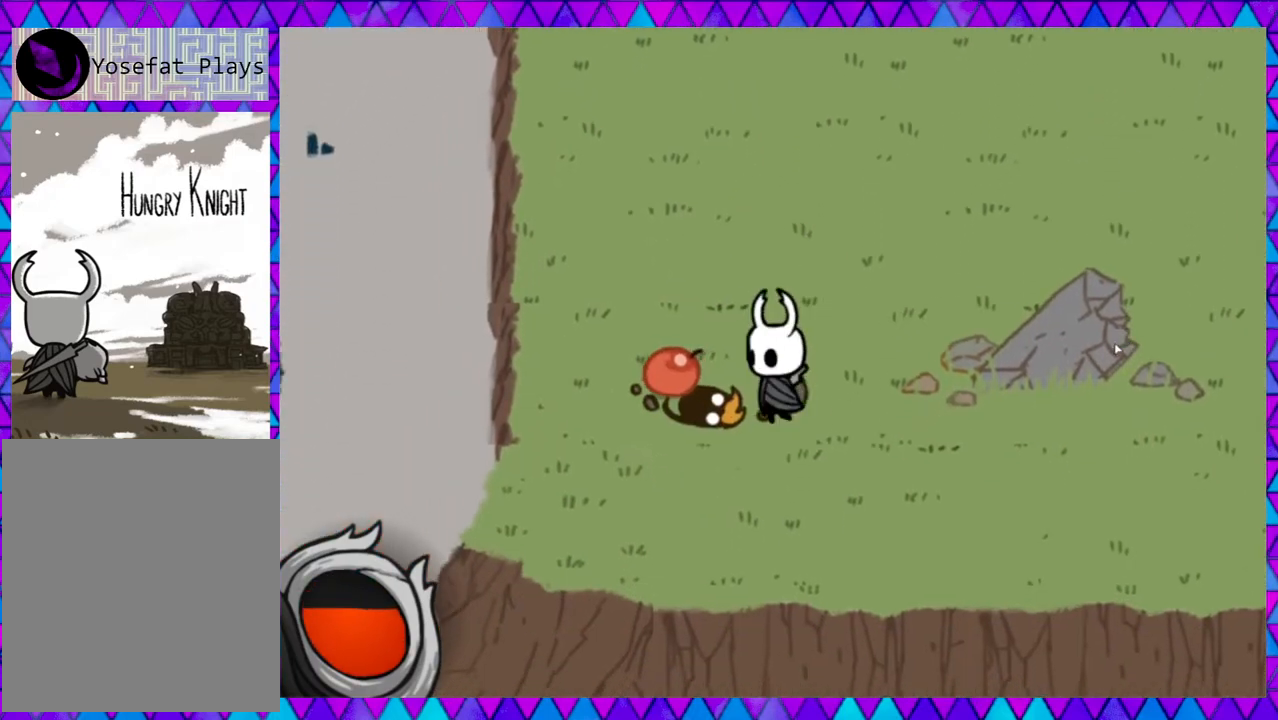
{"buttons": [], "left_stick": "up", "events": [[217, "left_stick", "left"], [367, "left_stick", "up-left"], [467, "left_stick", "up"]]}
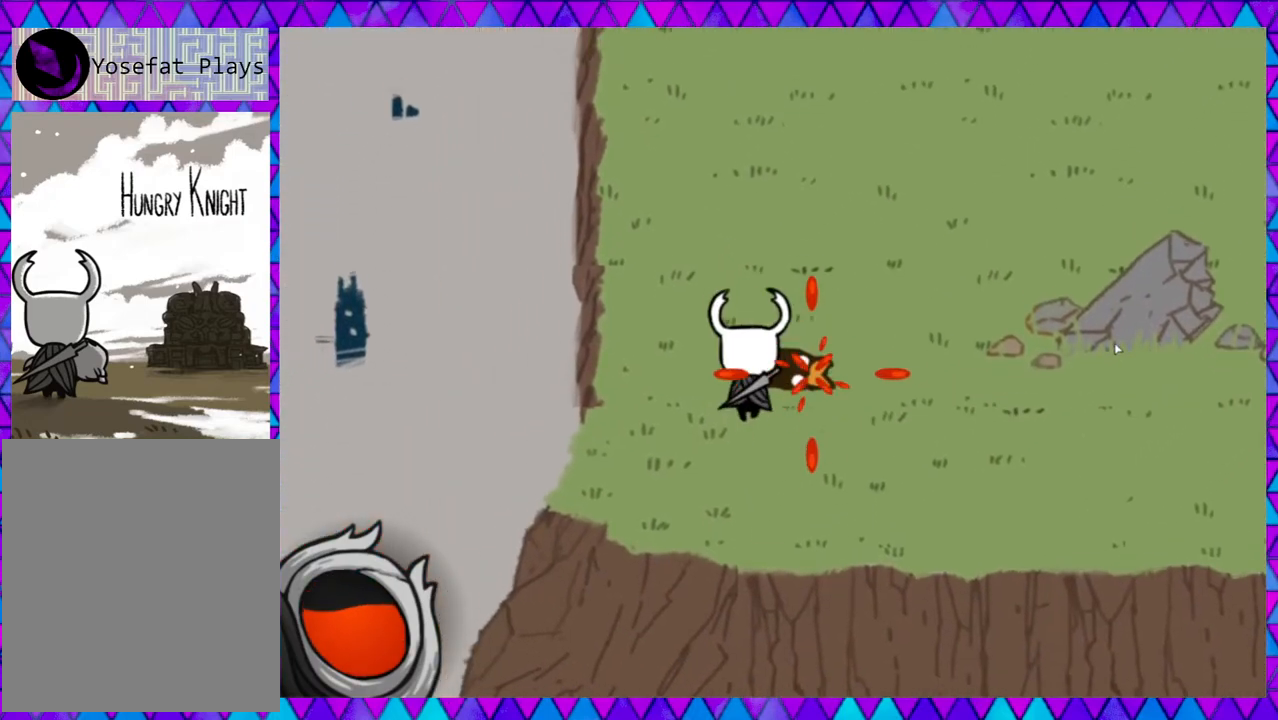
{"buttons": ["B"], "left_stick": "up", "events": [[50, "B", "down"], [167, "B", "up"], [250, "B", "down"], [367, "B", "up"], [417, "B", "down"]]}
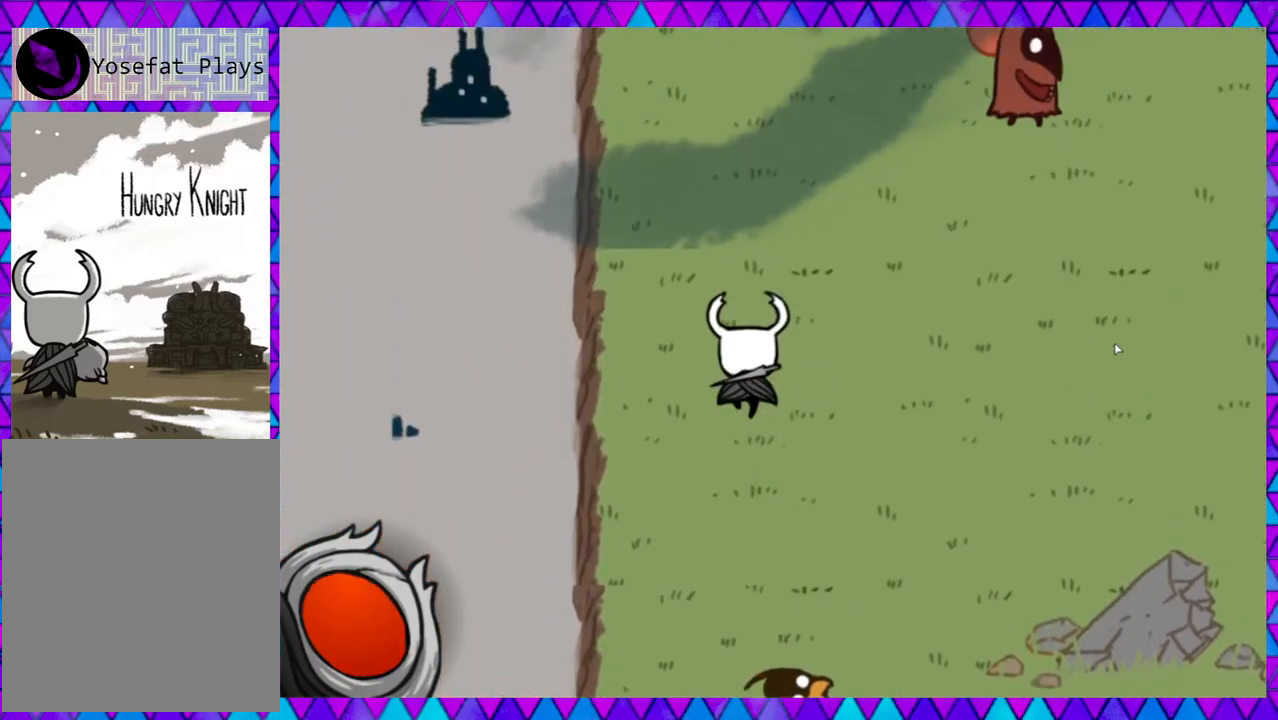
{"buttons": [], "left_stick": "up-right", "events": [[33, "B", "up"], [83, "B", "down"], [217, "B", "up"], [283, "B", "down"], [417, "B", "up"], [500, "left_stick", "up-right"]]}
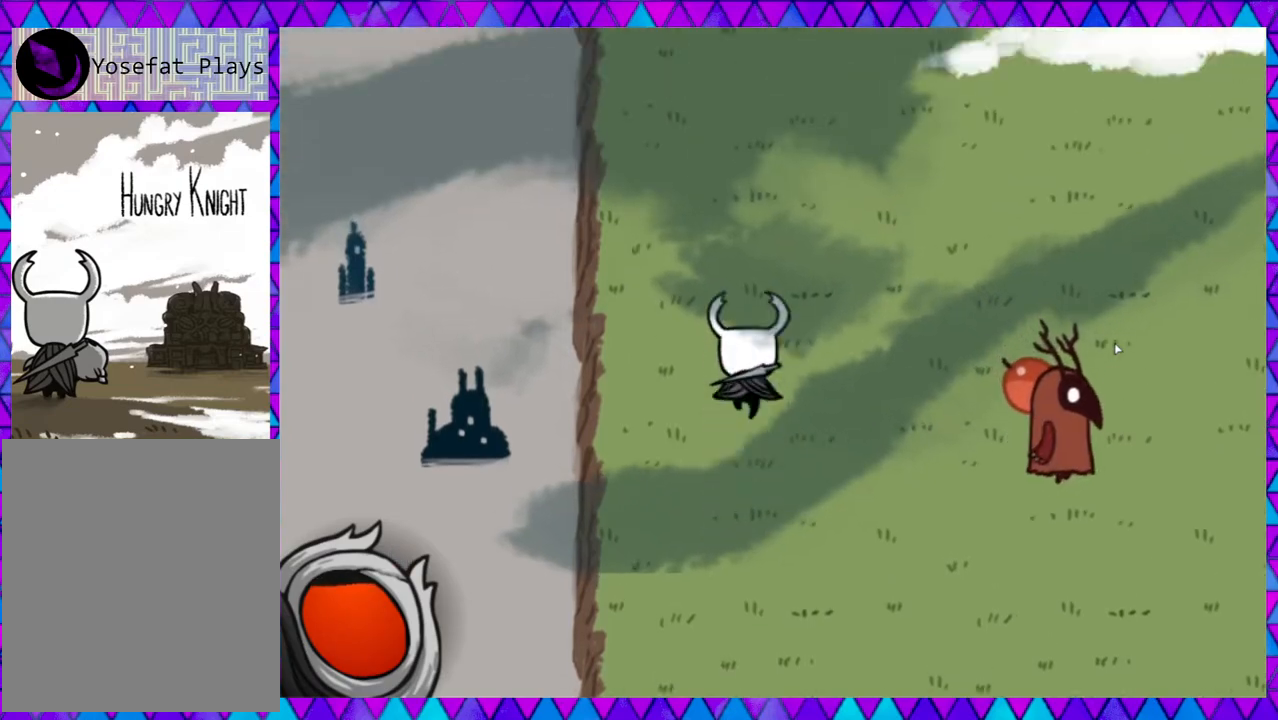
{"buttons": [], "left_stick": "down-right", "events": [[50, "left_stick", "right"], [383, "left_stick", "down-right"]]}
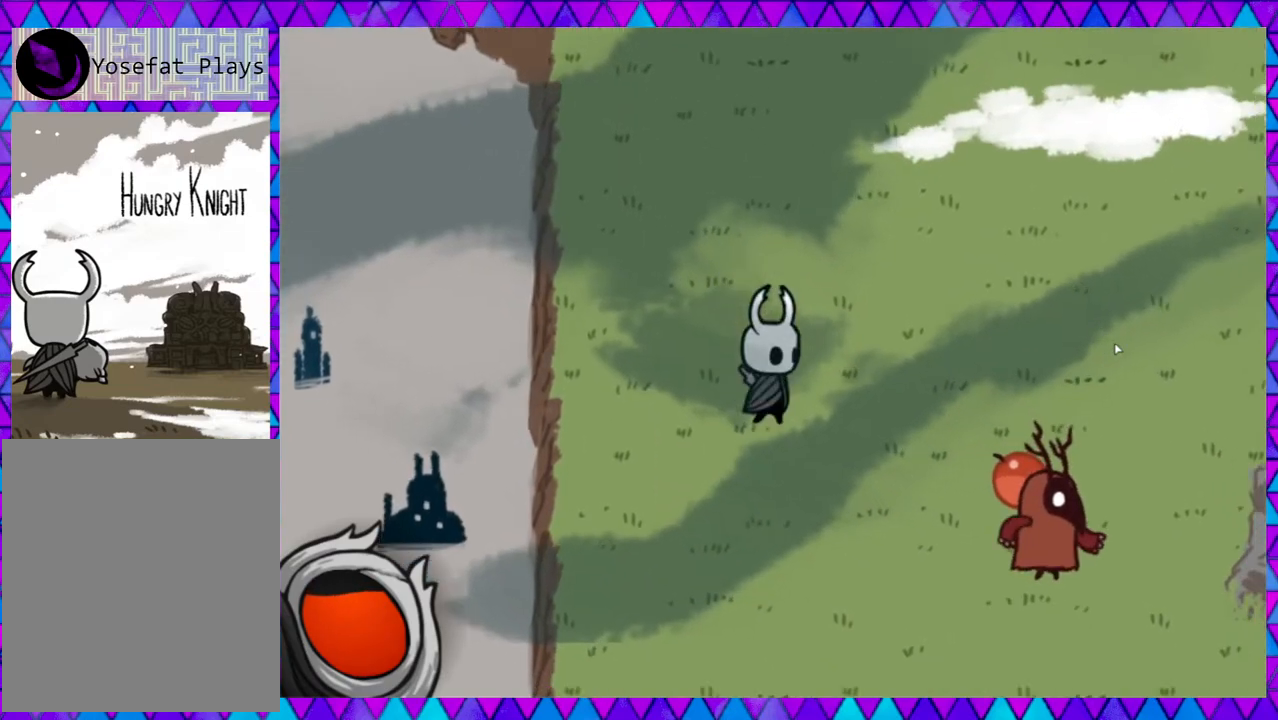
{"buttons": [], "left_stick": "down-right", "events": []}
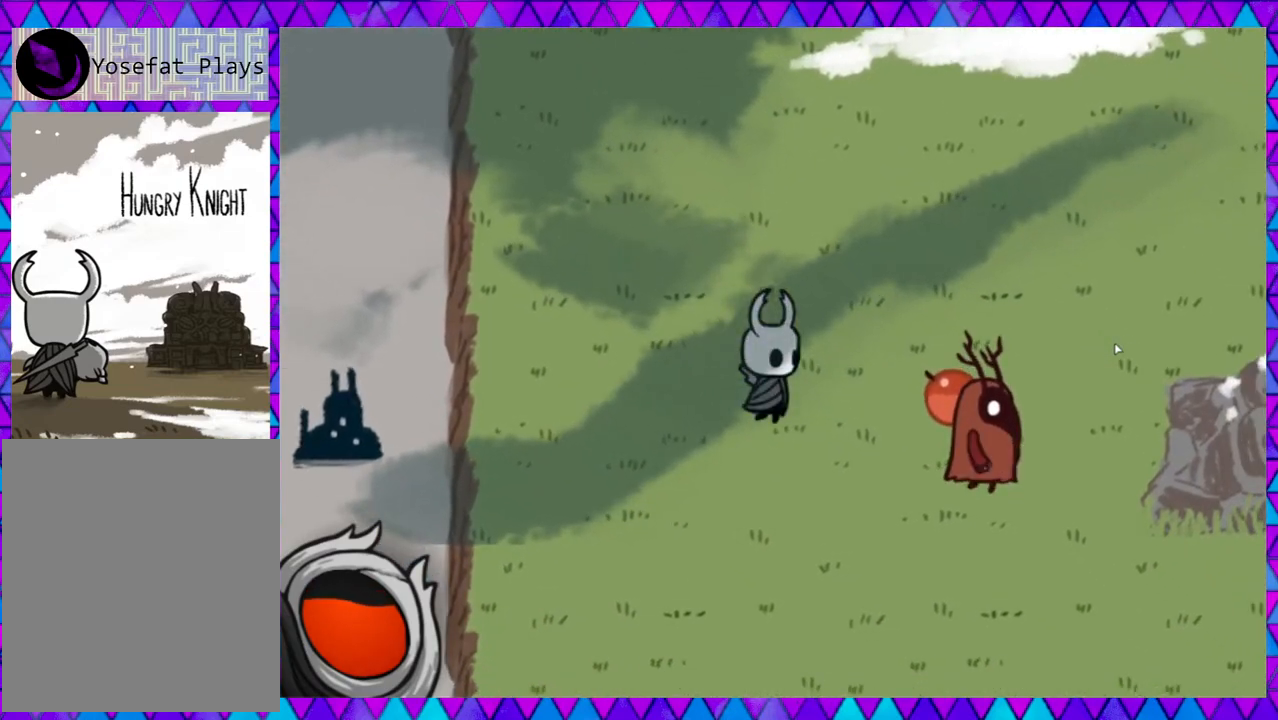
{"buttons": ["Y"], "left_stick": "right", "events": [[217, "left_stick", "right"], [333, "Y", "down"]]}
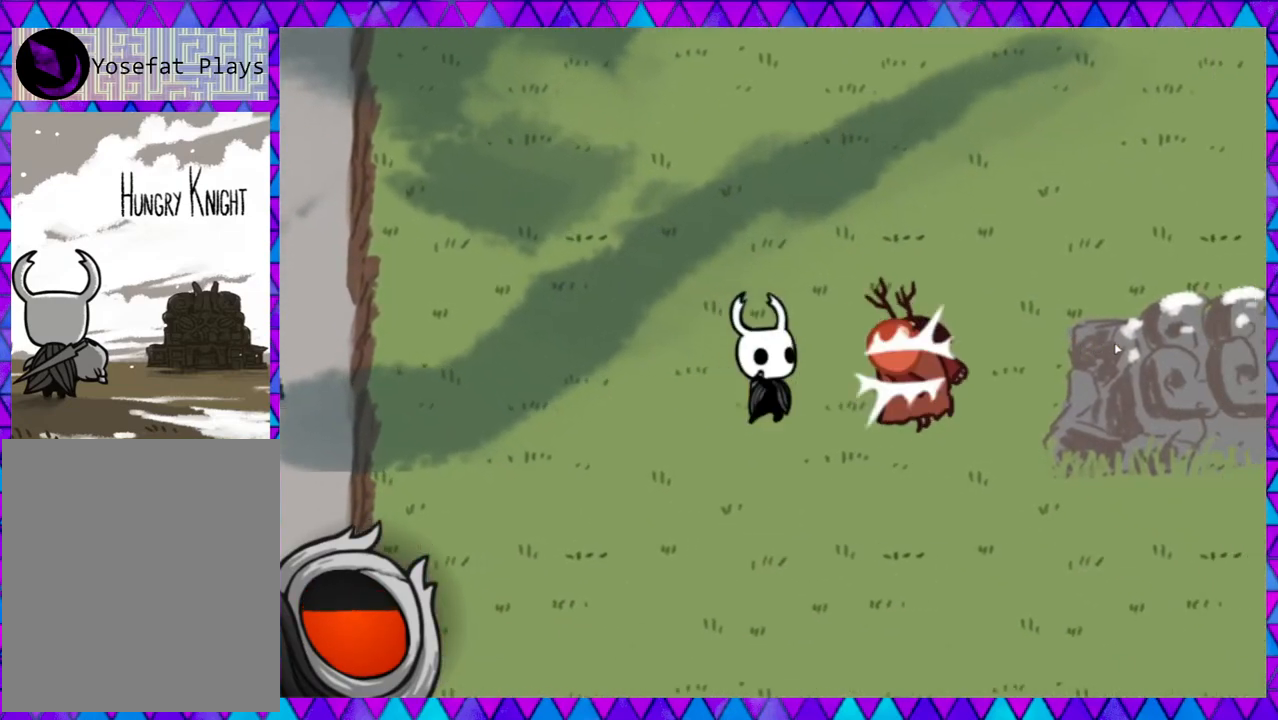
{"buttons": [], "left_stick": "right", "events": [[17, "Y", "up"], [233, "left_stick", "center"], [383, "left_stick", "right"]]}
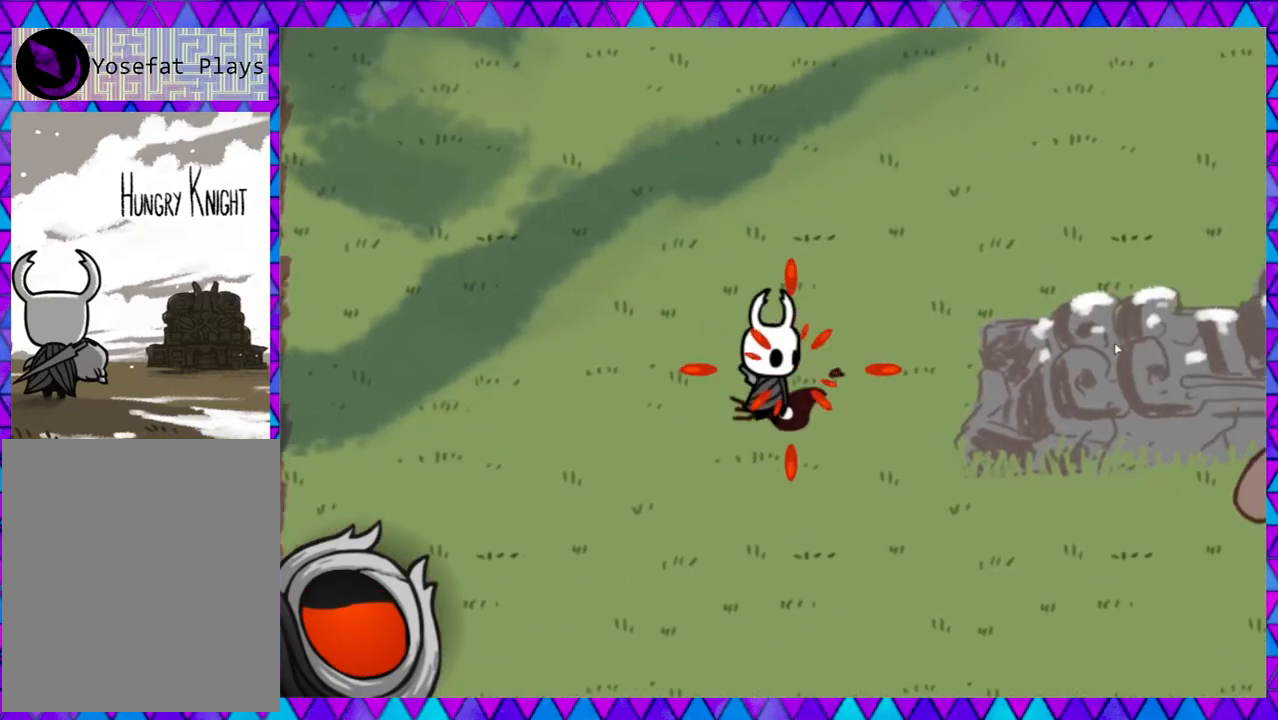
{"buttons": [], "left_stick": "up", "events": [[167, "left_stick", "up"], [267, "B", "down"], [450, "B", "up"]]}
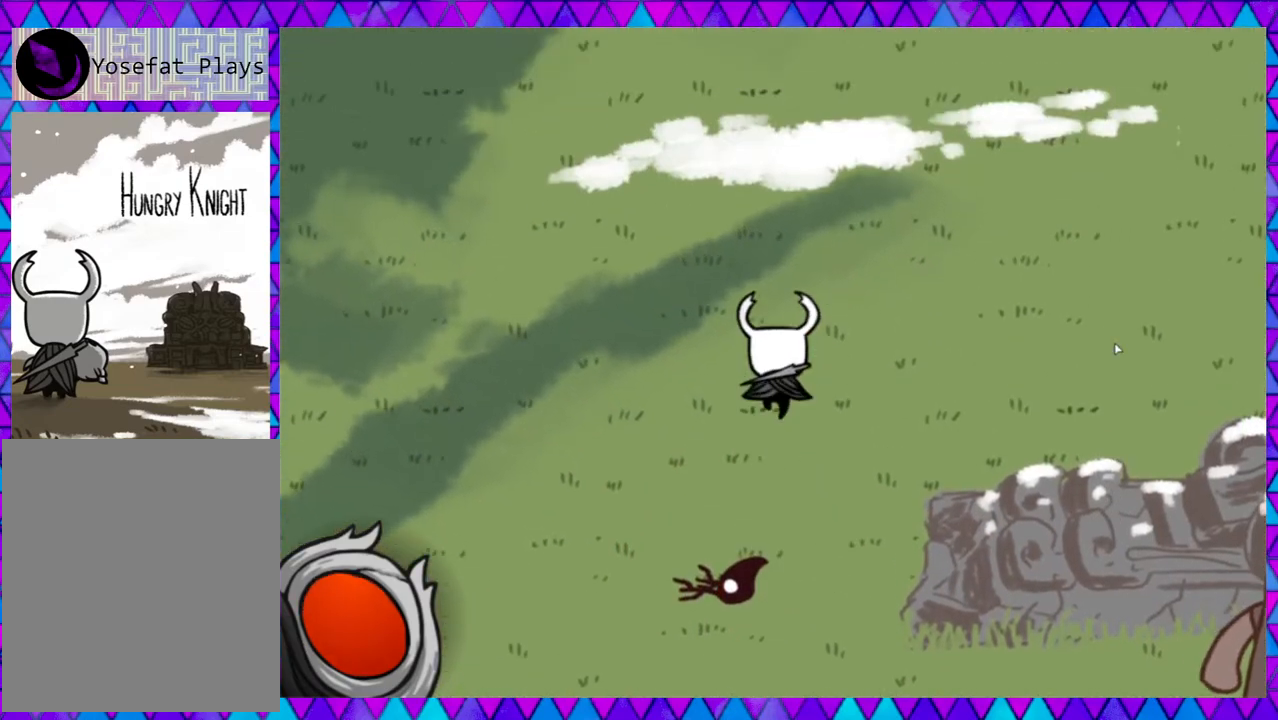
{"buttons": [], "left_stick": "up-left", "events": [[183, "left_stick", "up-left"]]}